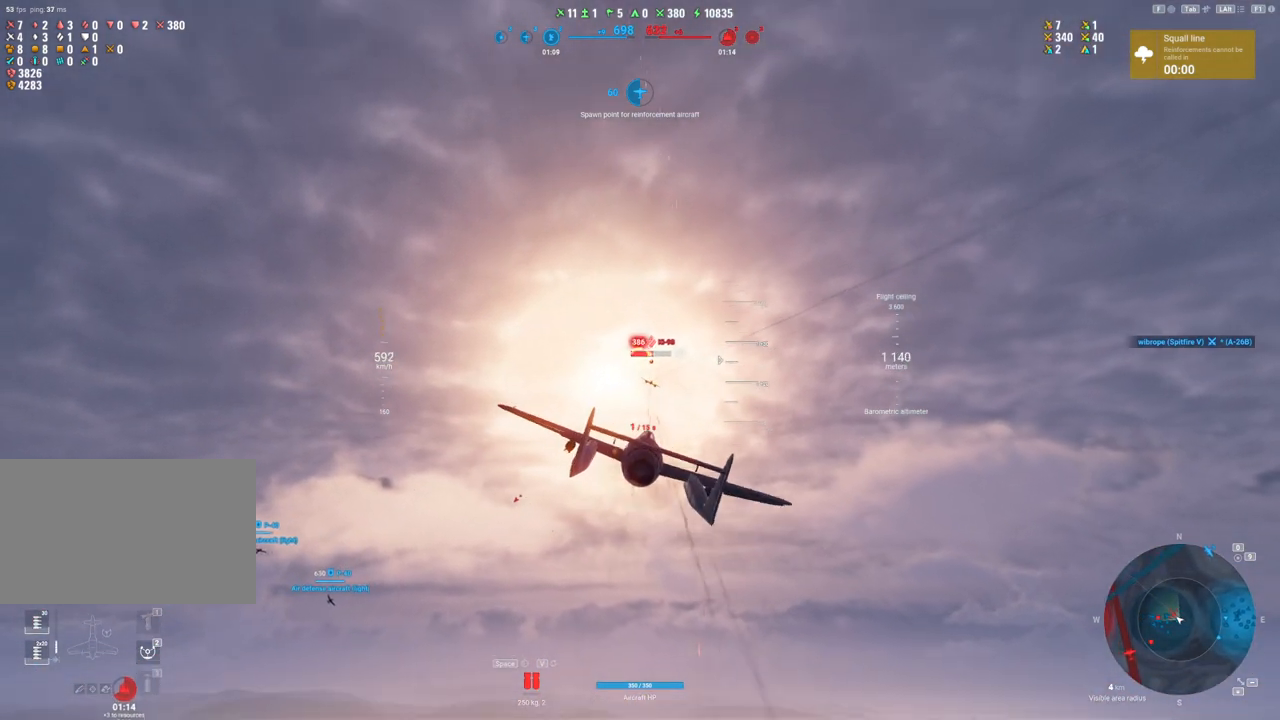
Gameplay with keyboard and mouse; each line is a JSON object with the keys and mouse buttons held at the frame after it. "events" lists presses ("down") and releases ("up") of "1", "2", "3", "4", "5", "a", "alt", "c", "caps_lock", "ctrl", "d", "e", "f", "g", "q", "r", "s", "shift", "space", "t", "tab", "v", "w", "x", "z", "mouse_left", "mouse_wheel" and "mouse_right" between this image and that frame as [ms after this image, input, new state], when the widget could be followed in between. "mouse_left", "mouse_wheel", "mouse_right" = the "left", "wheel", "right" buttons of the "mouse" list. No other keys are recorded. "wheel" means that the mouse wheel is clicked or scrolled. "mouse_move" is the direction in which the mouse moves at that frame (one of eight, or "still"), when it could be read.
{"keys": ["a", "s"], "mouse": [], "mouse_move": "up-left", "events": [[283, "mouse_left", "up"]]}
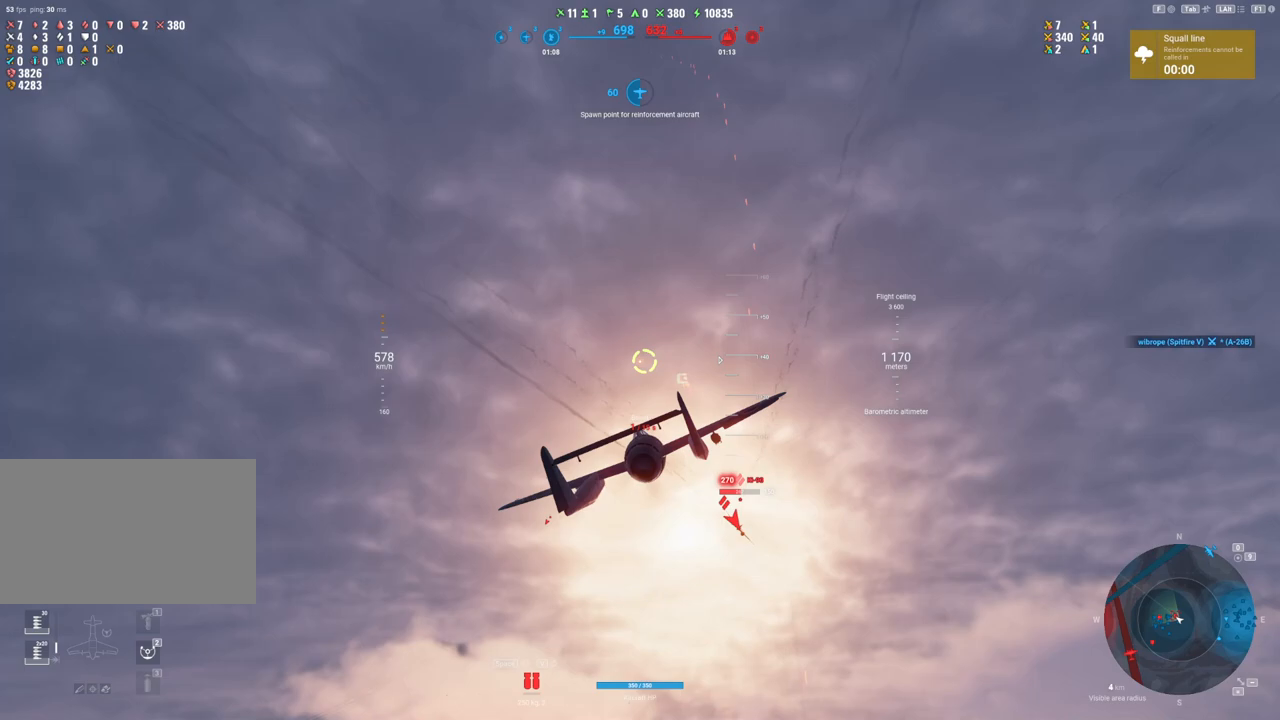
{"keys": ["s"], "mouse": [], "mouse_move": "still", "events": [[167, "a", "up"]]}
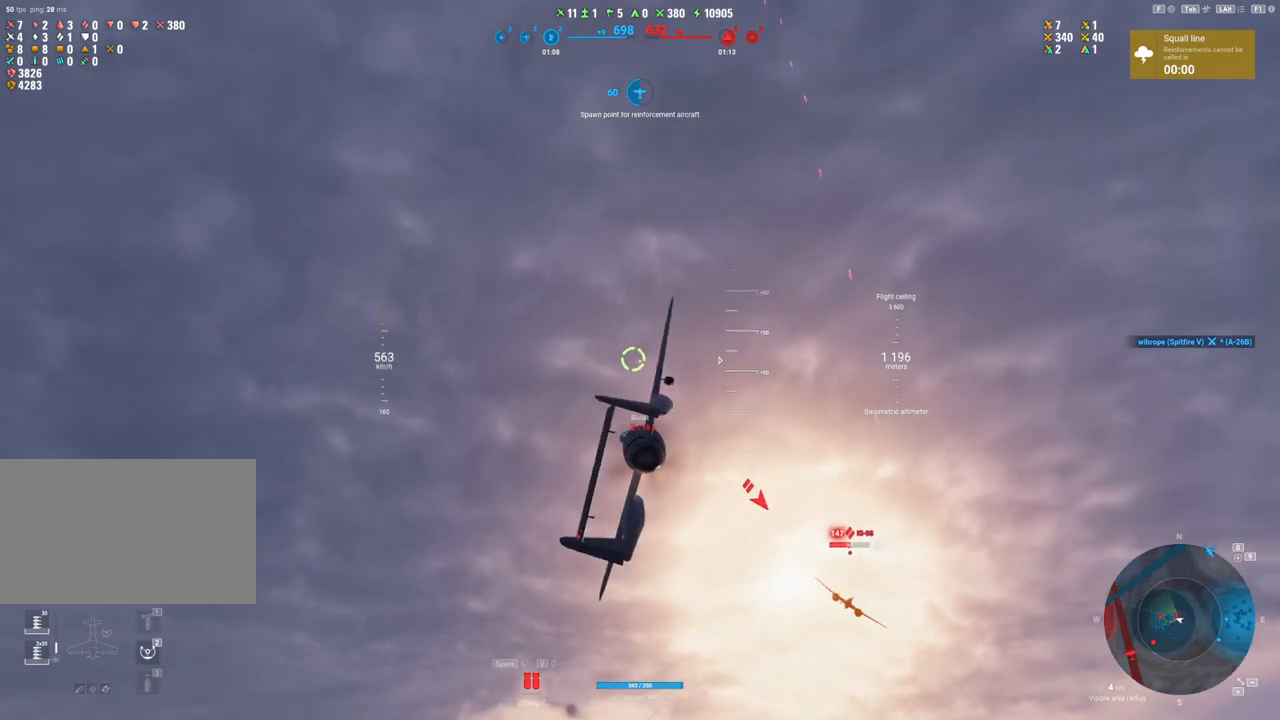
{"keys": ["q", "s"], "mouse": [], "mouse_move": "down", "events": [[317, "q", "down"]]}
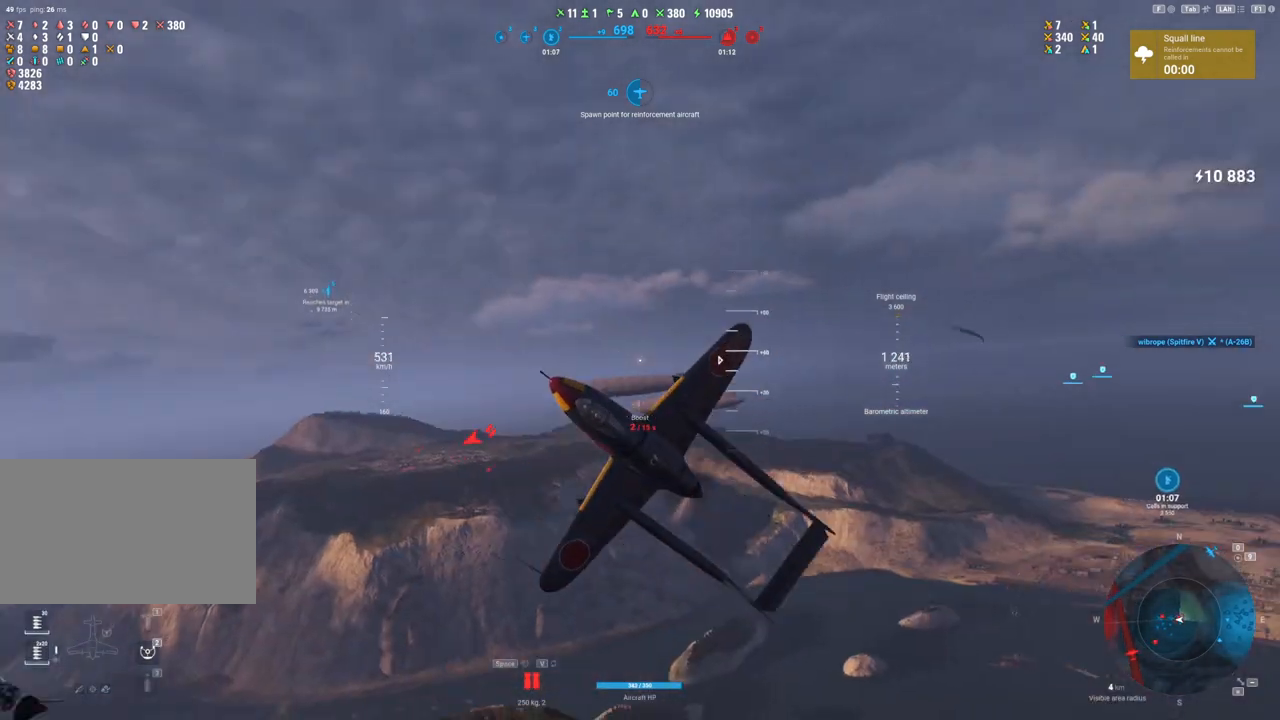
{"keys": ["q", "s"], "mouse": [], "mouse_move": "still", "events": []}
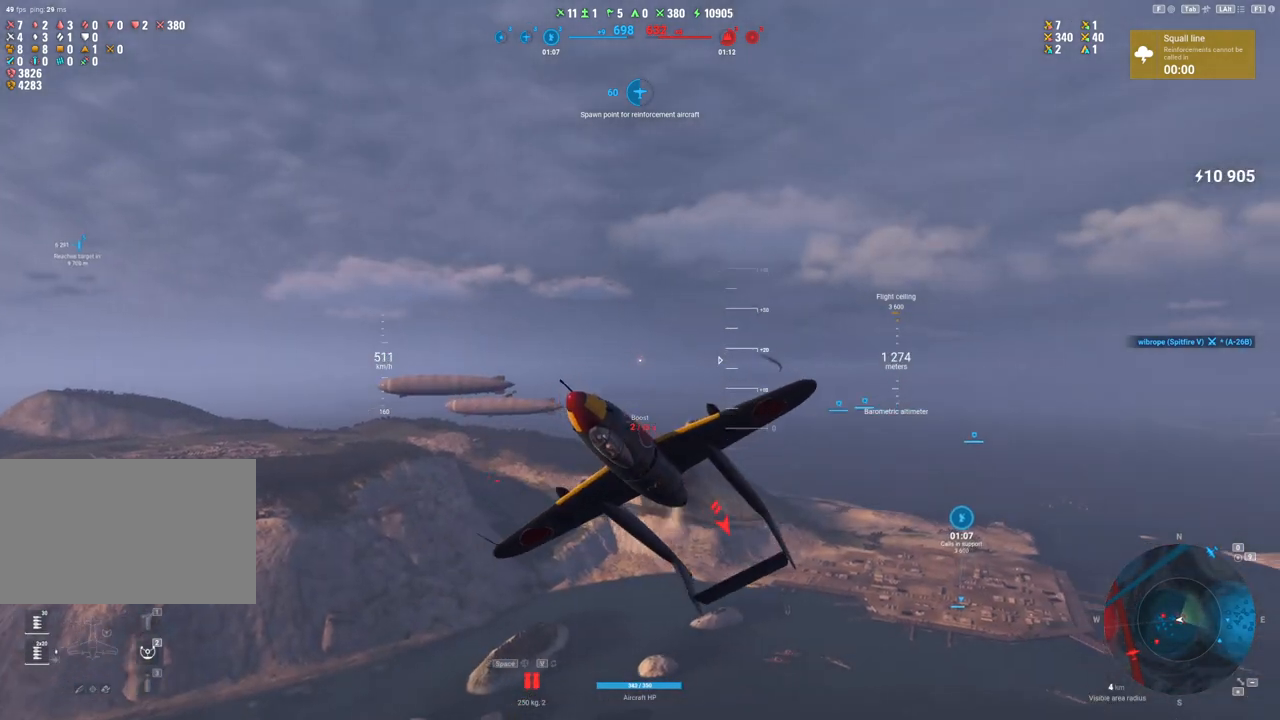
{"keys": ["s"], "mouse": [], "mouse_move": "still", "events": [[33, "q", "up"]]}
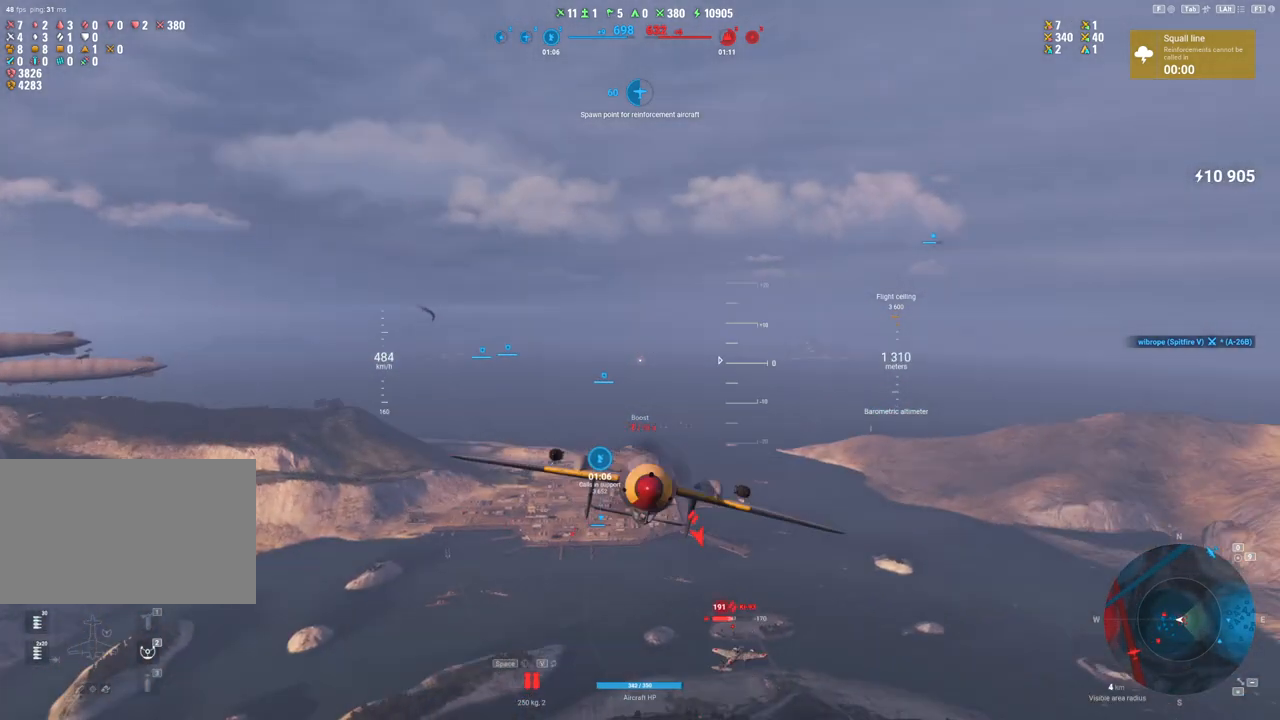
{"keys": ["s"], "mouse": [], "mouse_move": "still", "events": []}
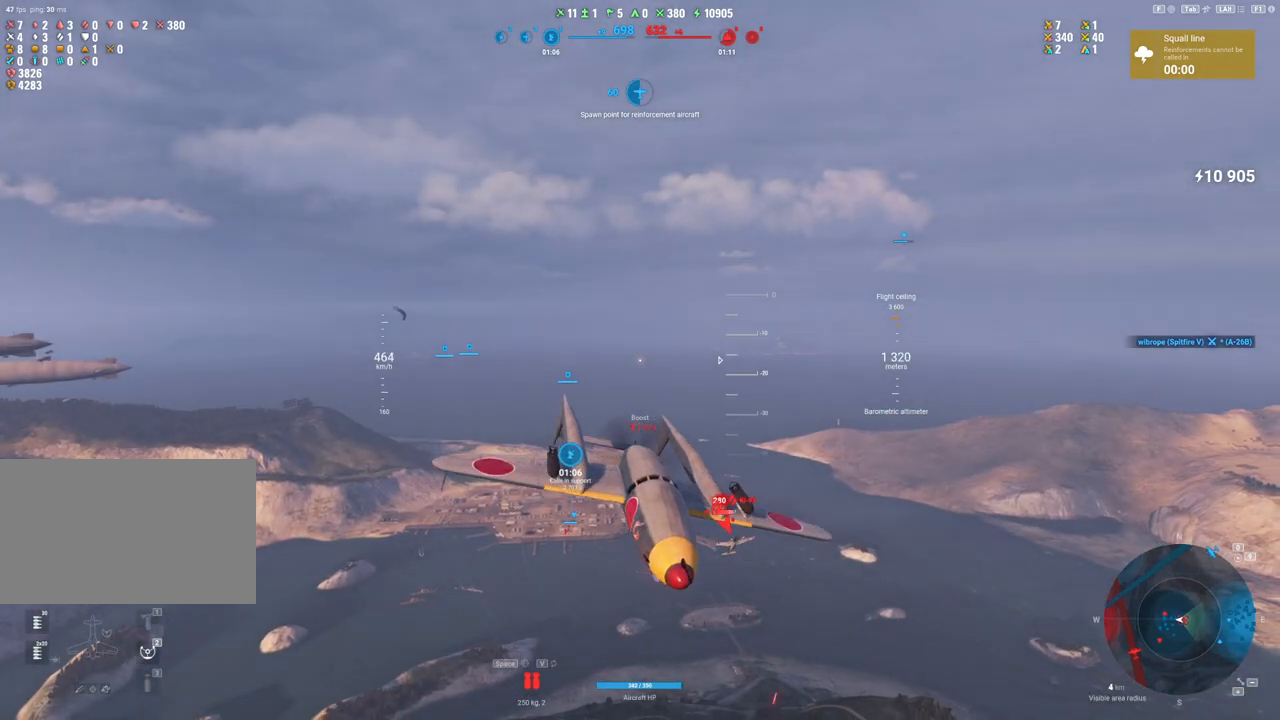
{"keys": ["s"], "mouse": [], "mouse_move": "still", "events": []}
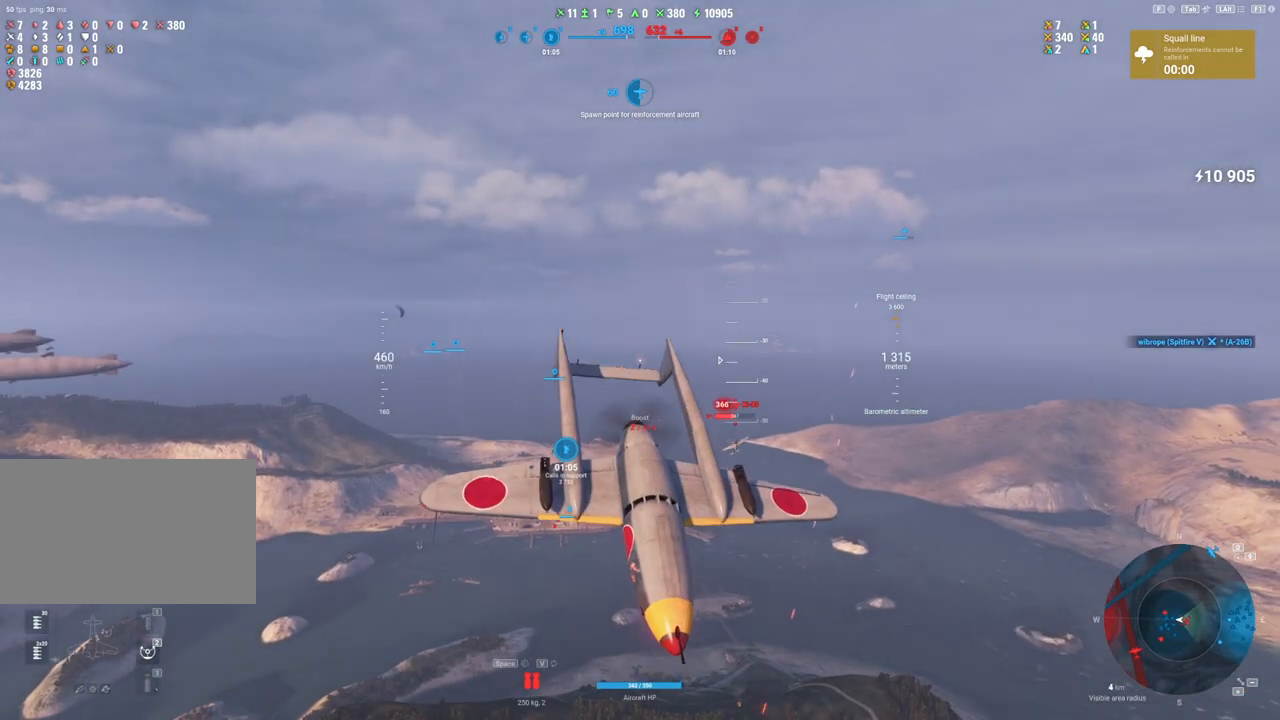
{"keys": ["s"], "mouse": [], "mouse_move": "still", "events": []}
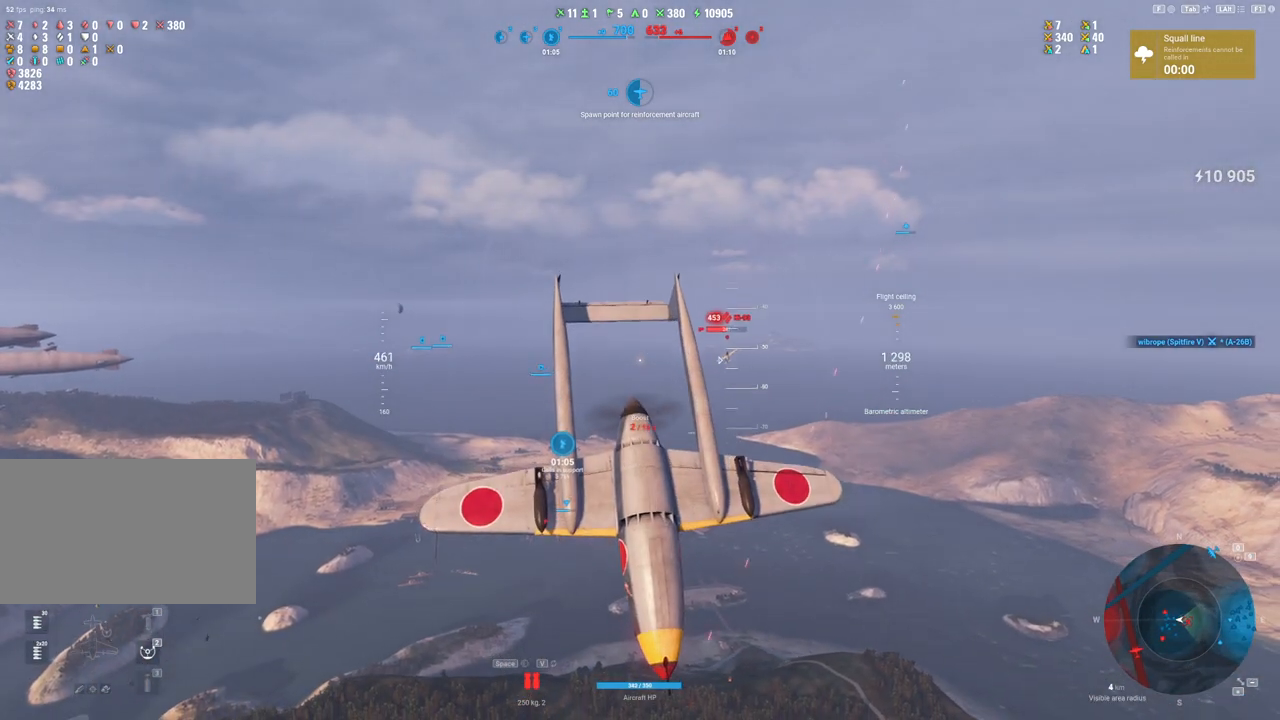
{"keys": ["s", "shift"], "mouse": [], "mouse_move": "still", "events": [[233, "shift", "down"]]}
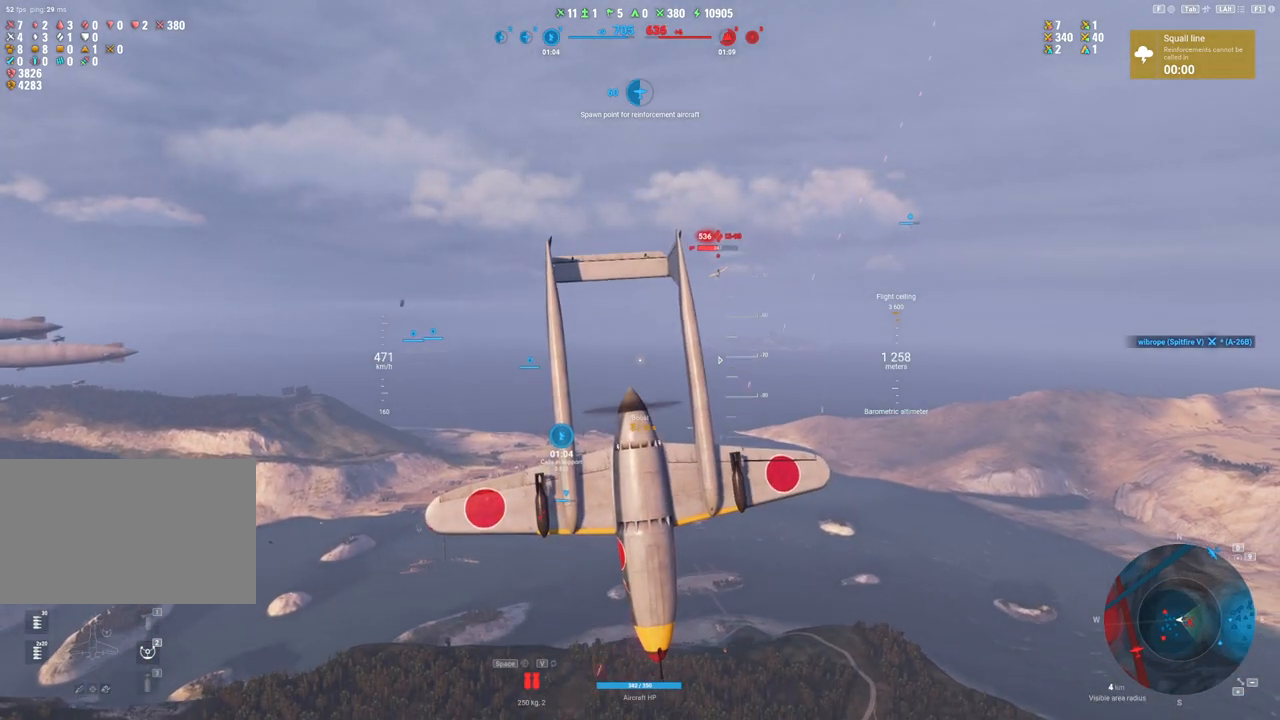
{"keys": ["s", "shift"], "mouse": [], "mouse_move": "still", "events": []}
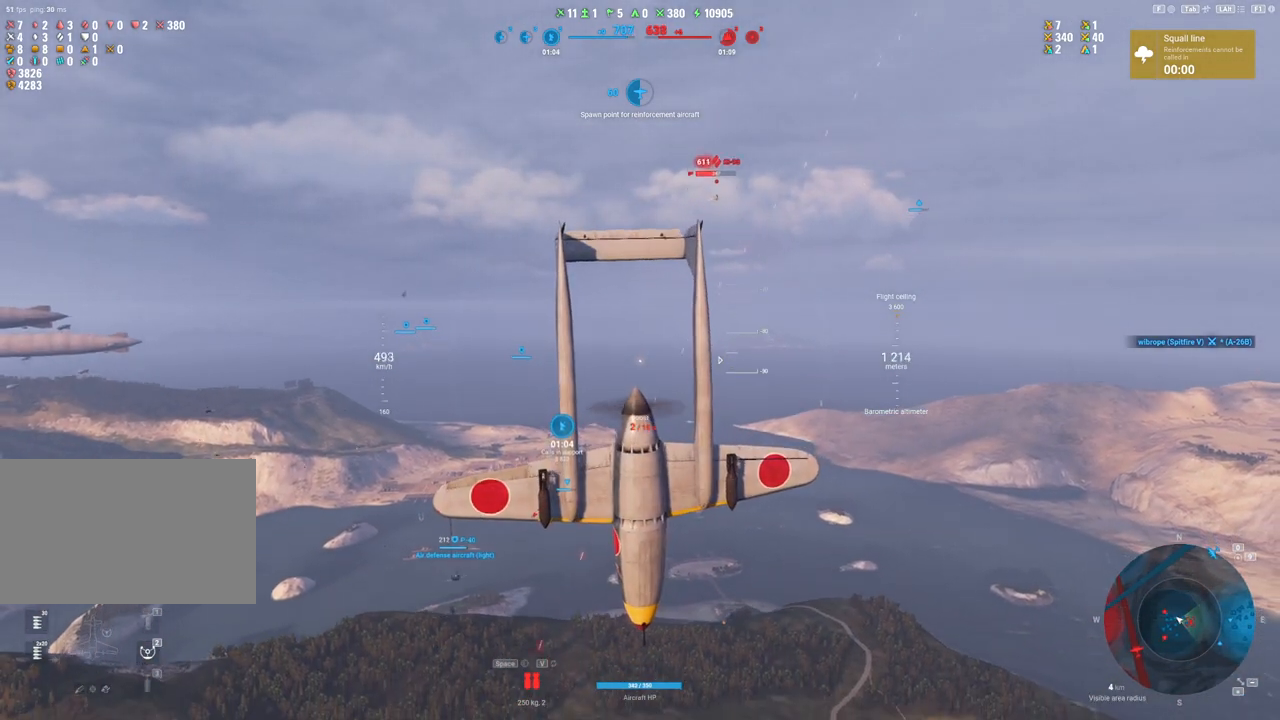
{"keys": ["s"], "mouse": [], "mouse_move": "still", "events": [[367, "shift", "up"]]}
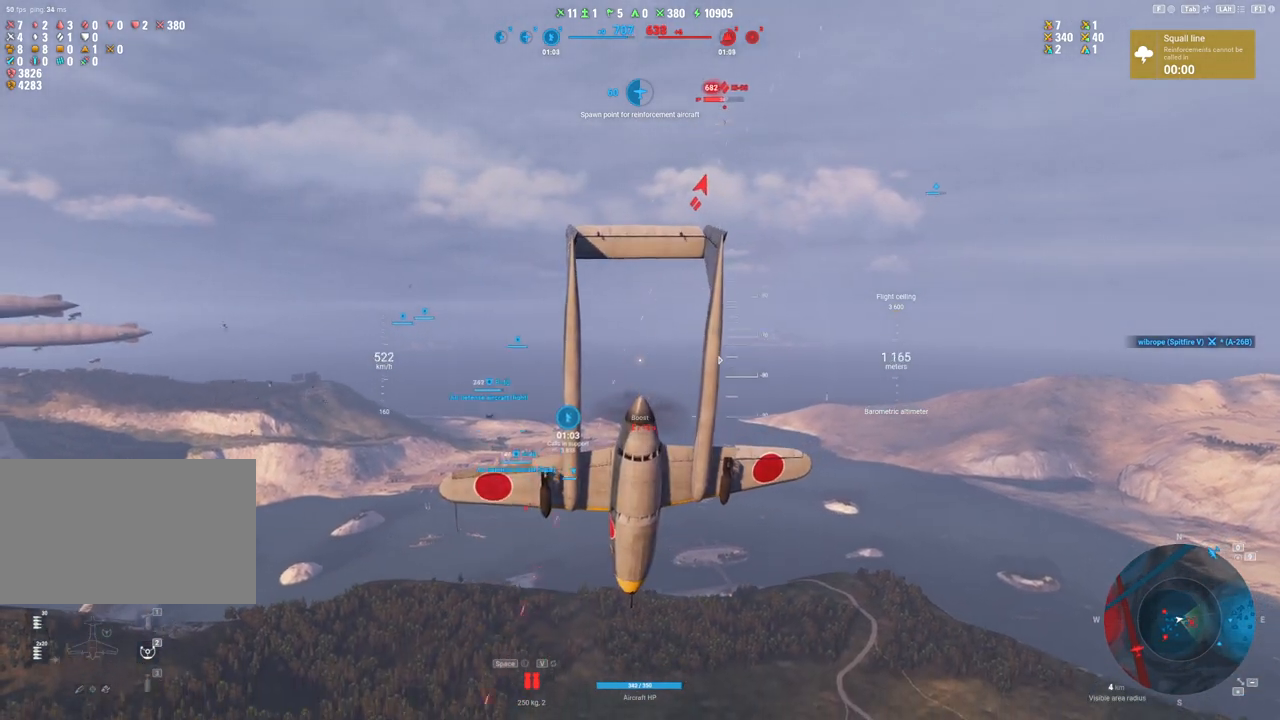
{"keys": ["s"], "mouse": [], "mouse_move": "still", "events": []}
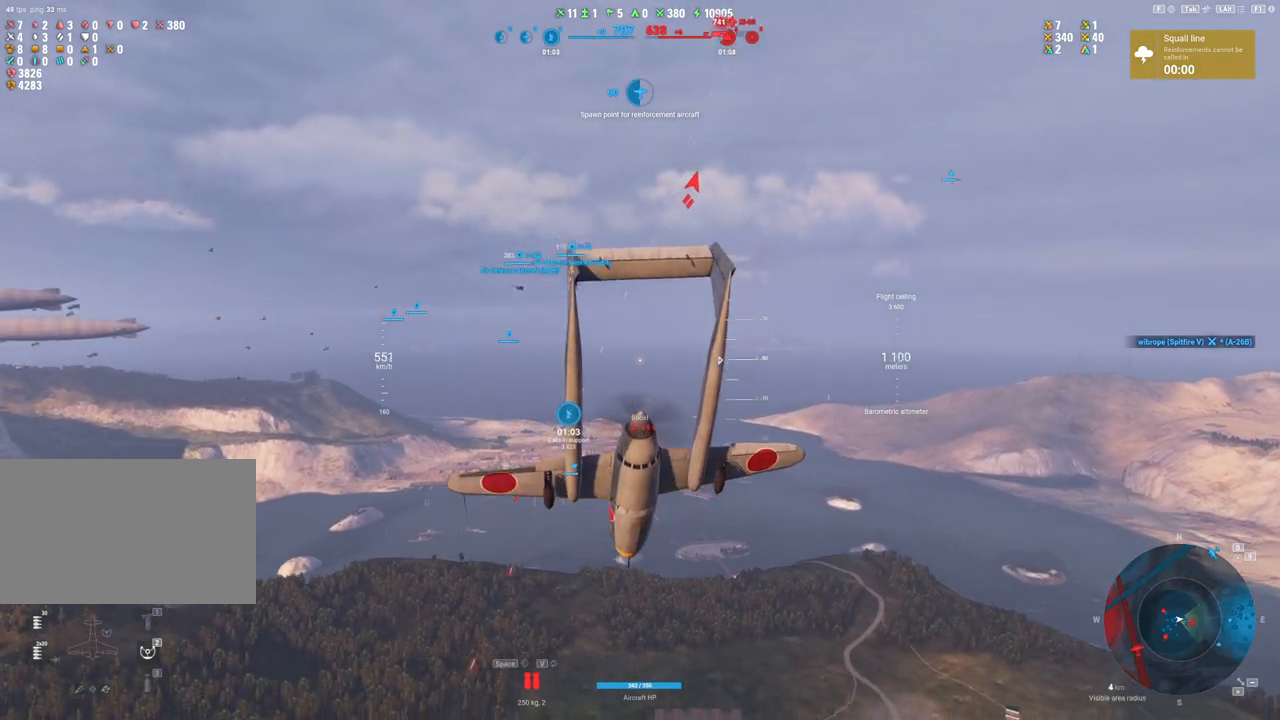
{"keys": ["s"], "mouse": [], "mouse_move": "still", "events": []}
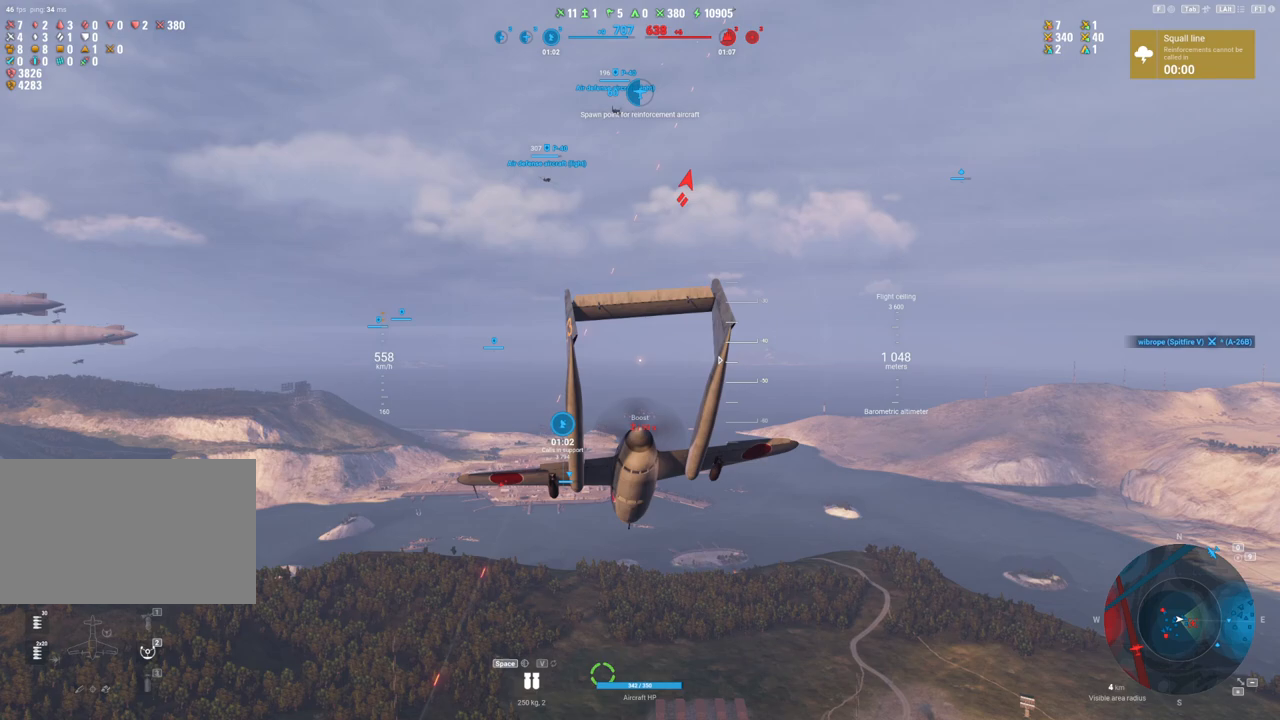
{"keys": ["s"], "mouse": [], "mouse_move": "up", "events": []}
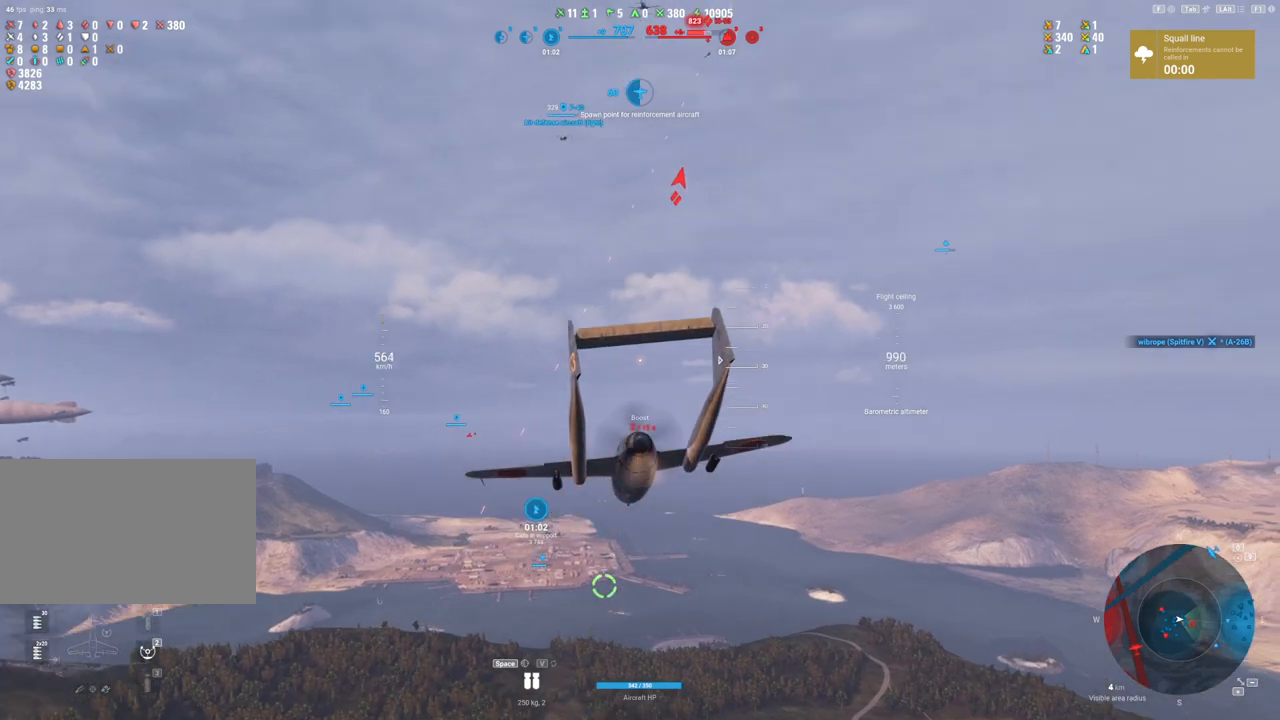
{"keys": ["s"], "mouse": [], "mouse_move": "up", "events": []}
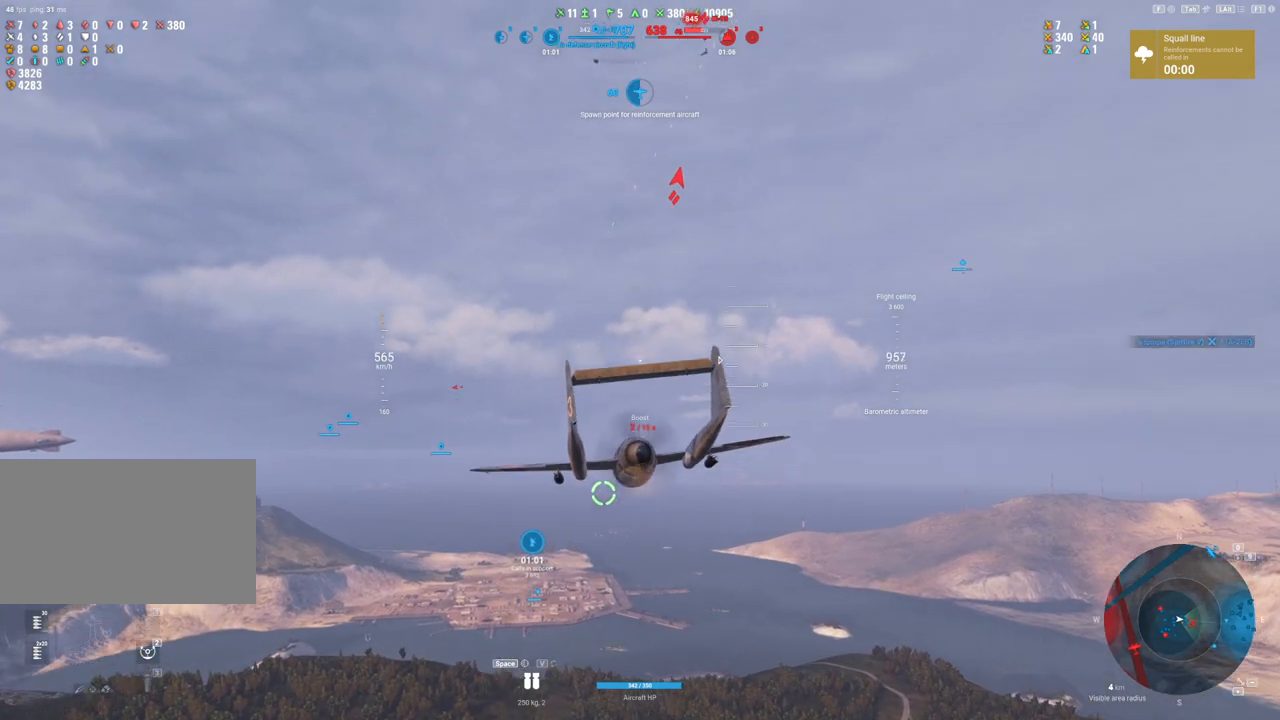
{"keys": ["s"], "mouse": [], "mouse_move": "up", "events": []}
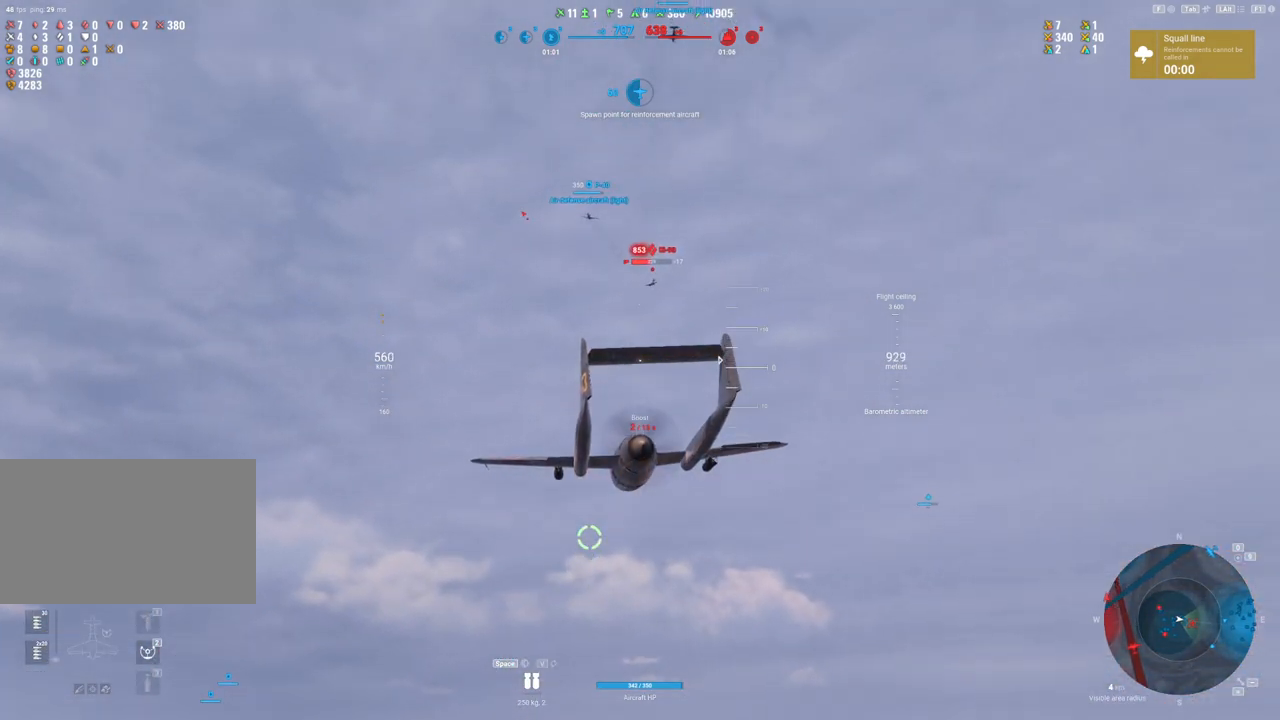
{"keys": ["s"], "mouse": [], "mouse_move": "still", "events": []}
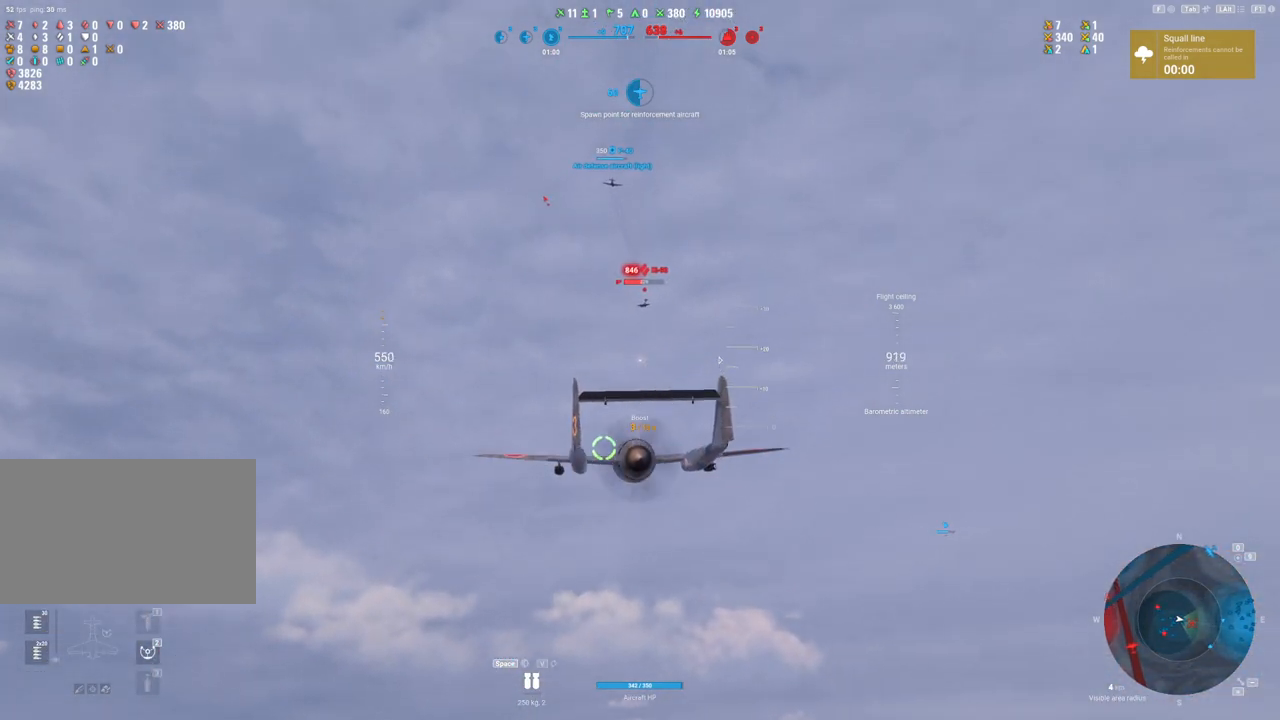
{"keys": ["shift"], "mouse": [], "mouse_move": "still", "events": [[50, "s", "up"], [283, "shift", "down"]]}
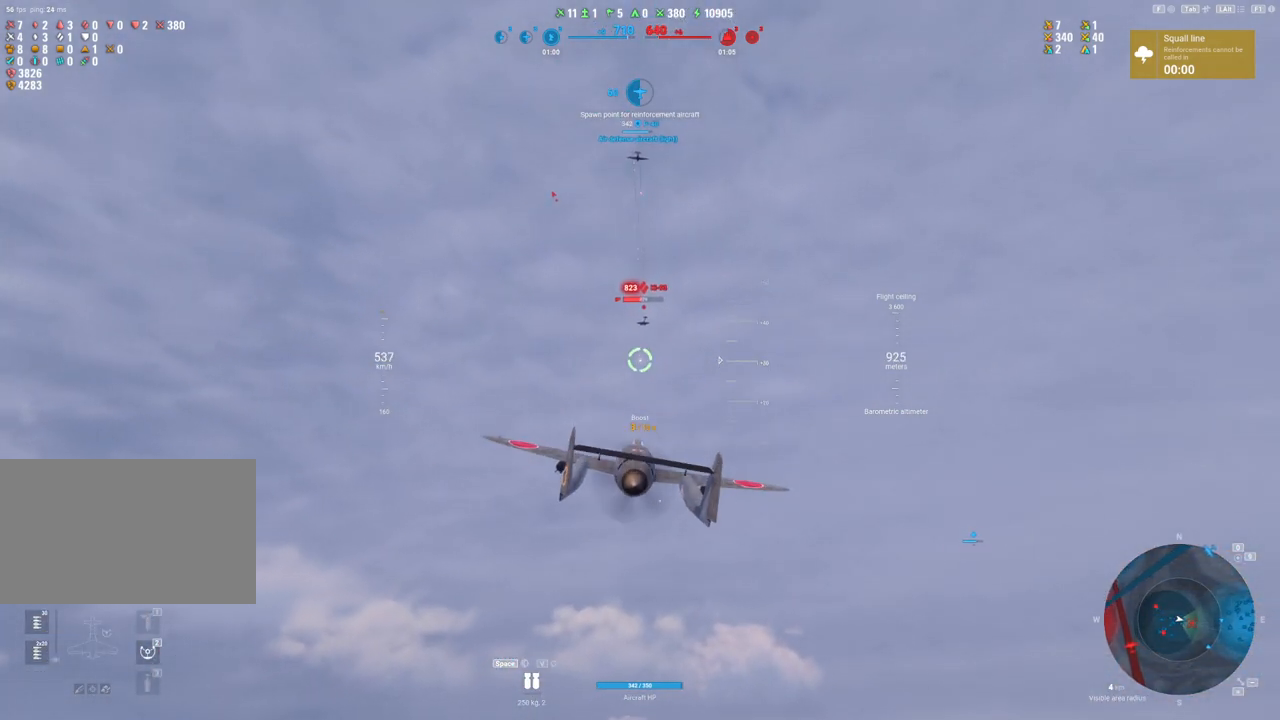
{"keys": ["shift"], "mouse": ["left"], "mouse_move": "still", "events": [[250, "mouse_left", "down"]]}
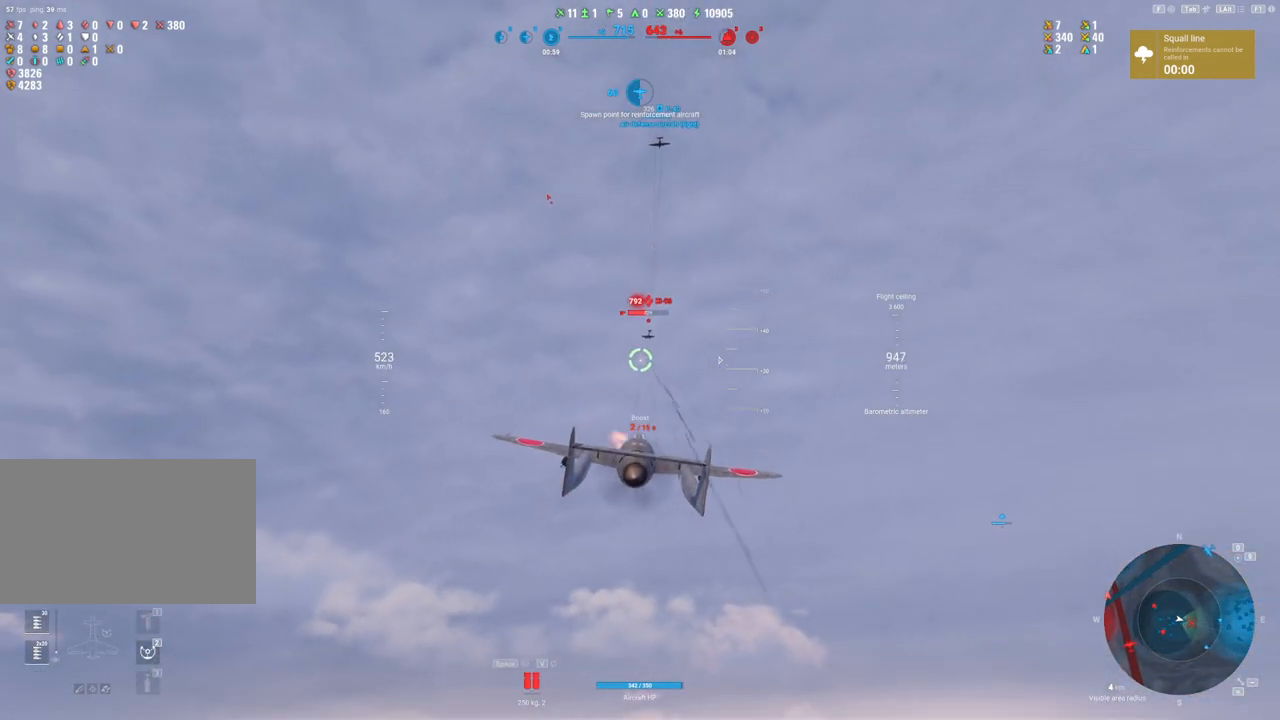
{"keys": ["shift"], "mouse": ["left"], "mouse_move": "still", "events": []}
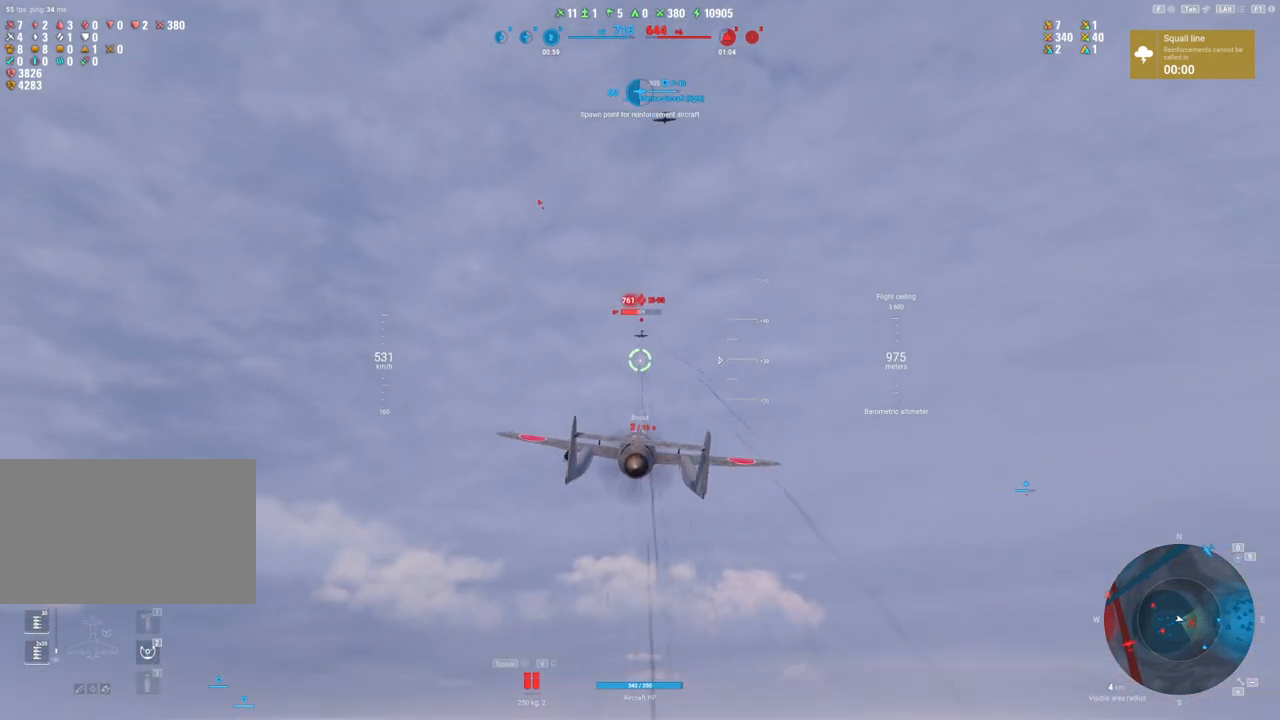
{"keys": [], "mouse": ["left"], "mouse_move": "still", "events": [[233, "a", "down"], [317, "mouse_left", "up"], [317, "shift", "up"], [367, "a", "up"], [467, "mouse_left", "down"]]}
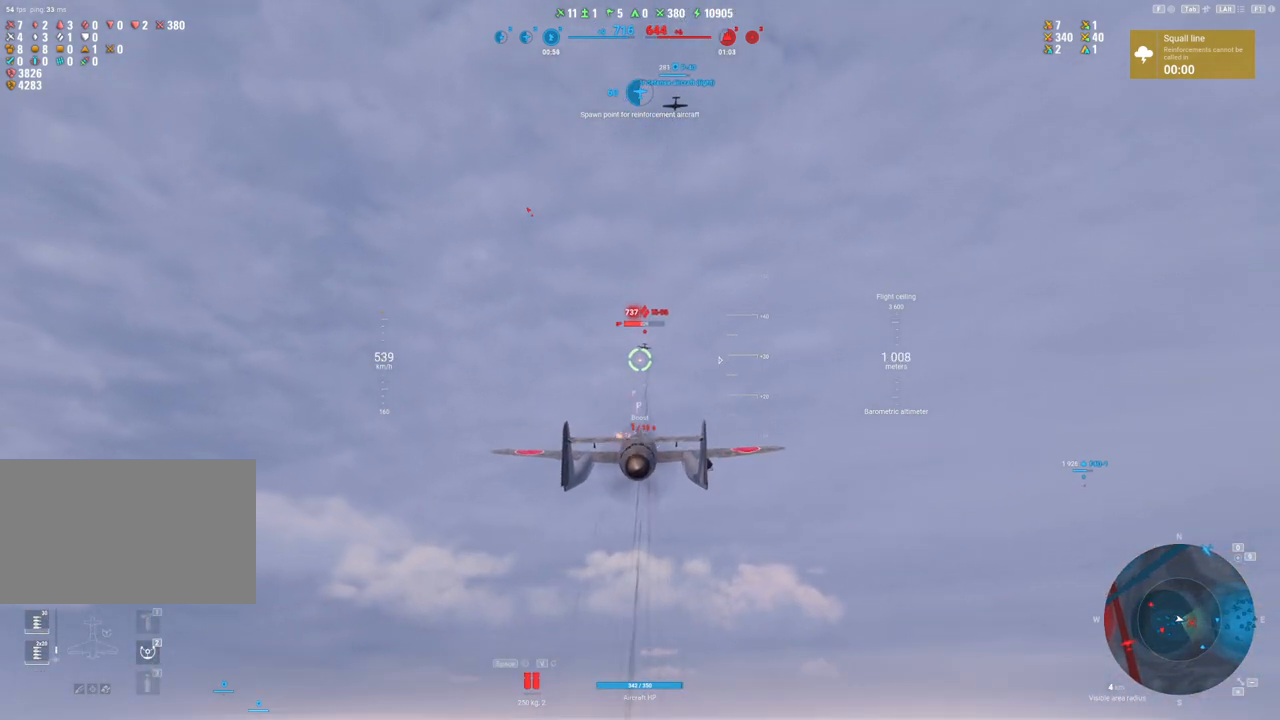
{"keys": [], "mouse": ["left"], "mouse_move": "still", "events": [[100, "a", "down"], [250, "a", "up"]]}
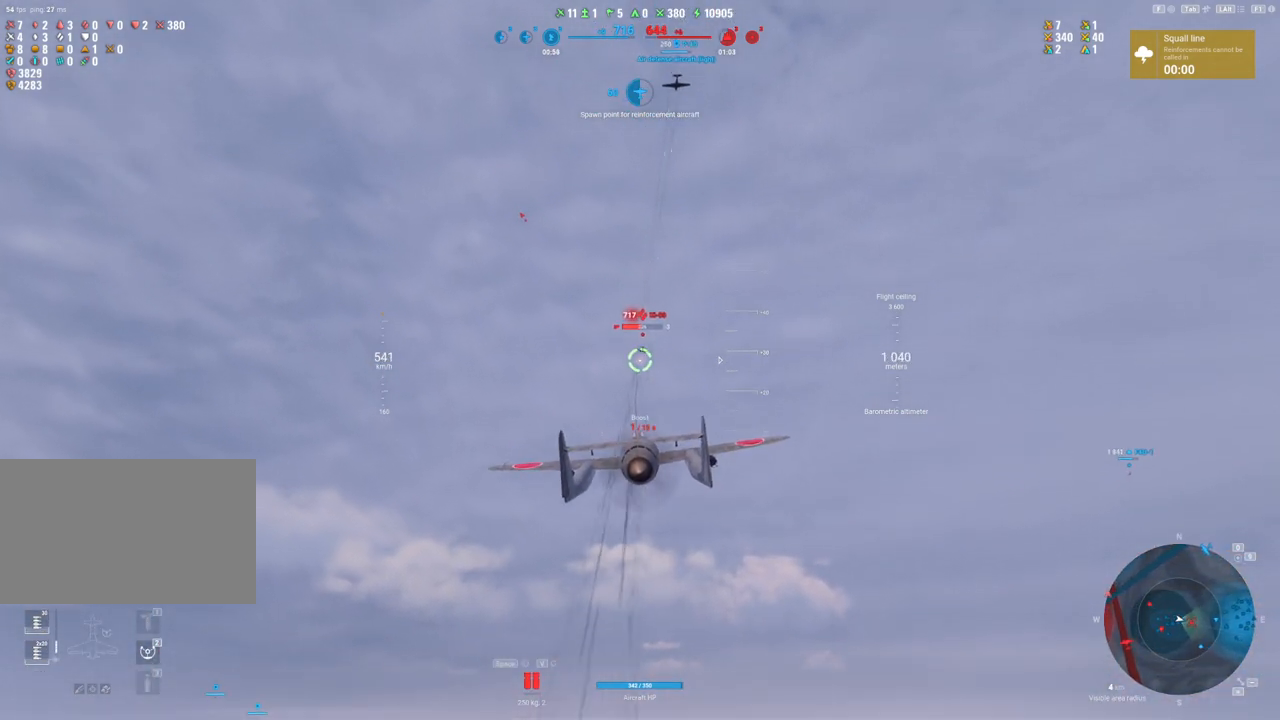
{"keys": [], "mouse": ["left"], "mouse_move": "still", "events": [[267, "d", "down"], [500, "d", "up"]]}
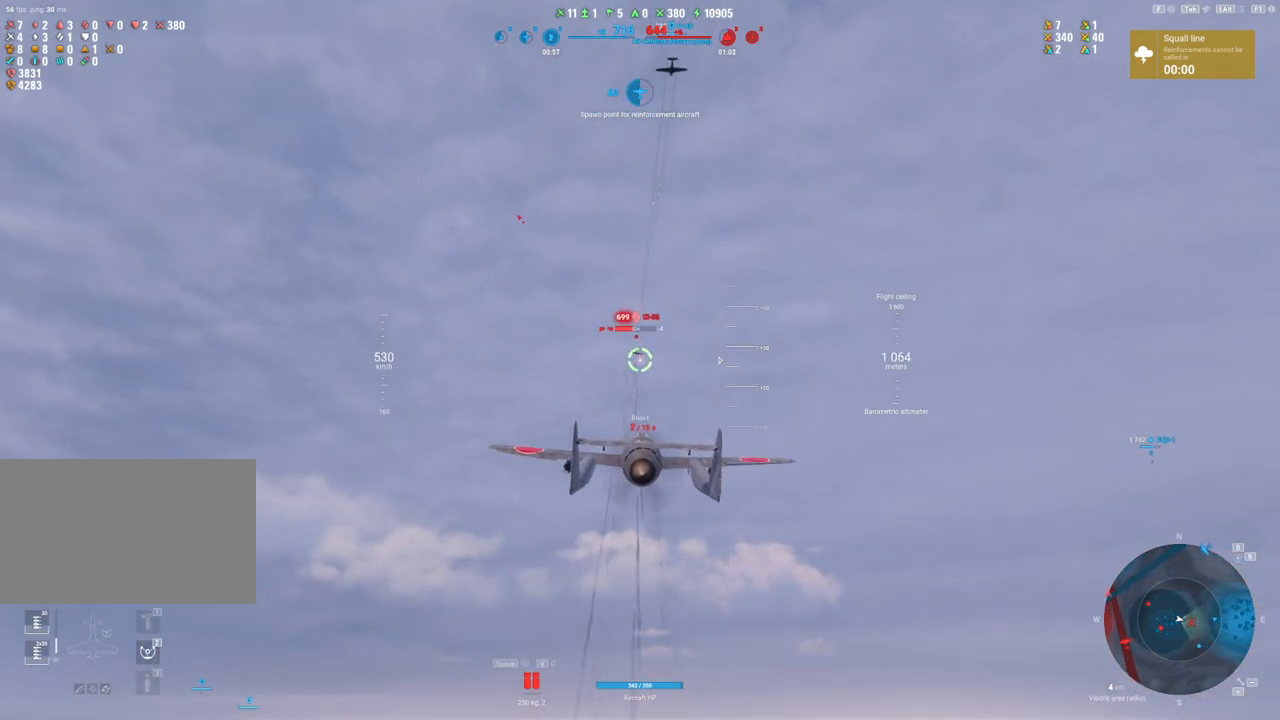
{"keys": [], "mouse": ["left"], "mouse_move": "still", "events": []}
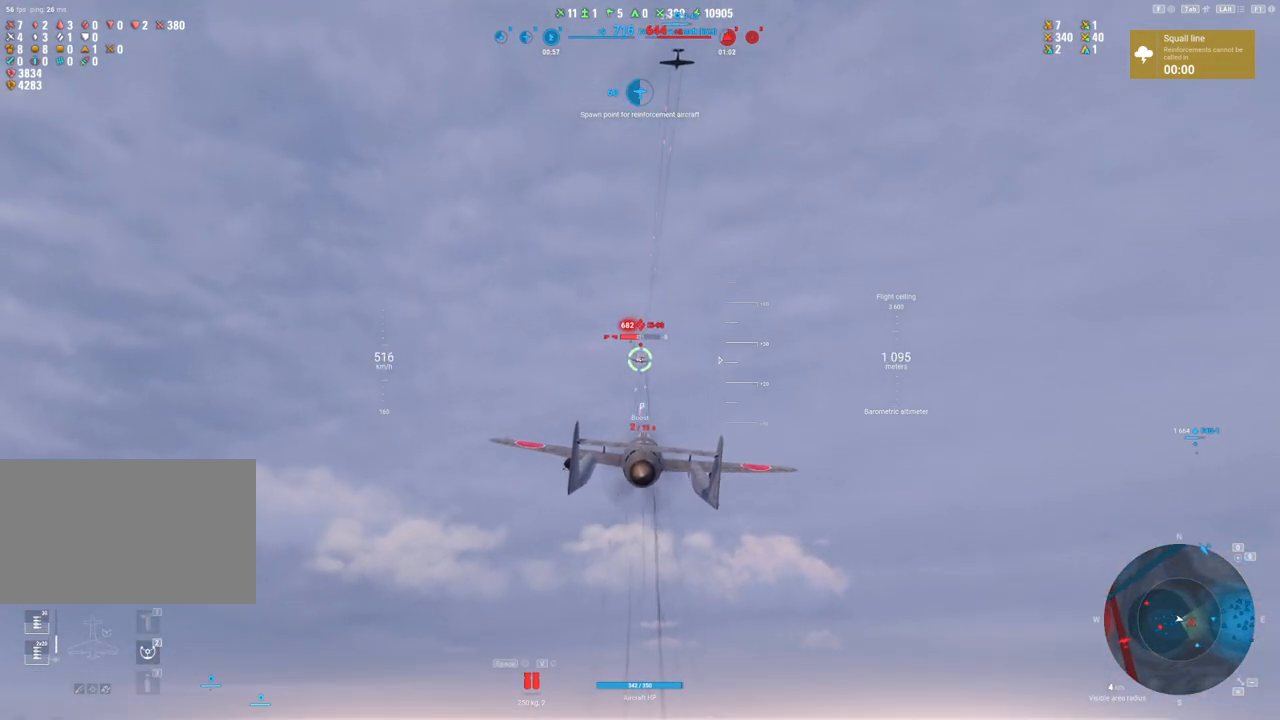
{"keys": ["shift"], "mouse": ["left"], "mouse_move": "still", "events": [[17, "shift", "down"]]}
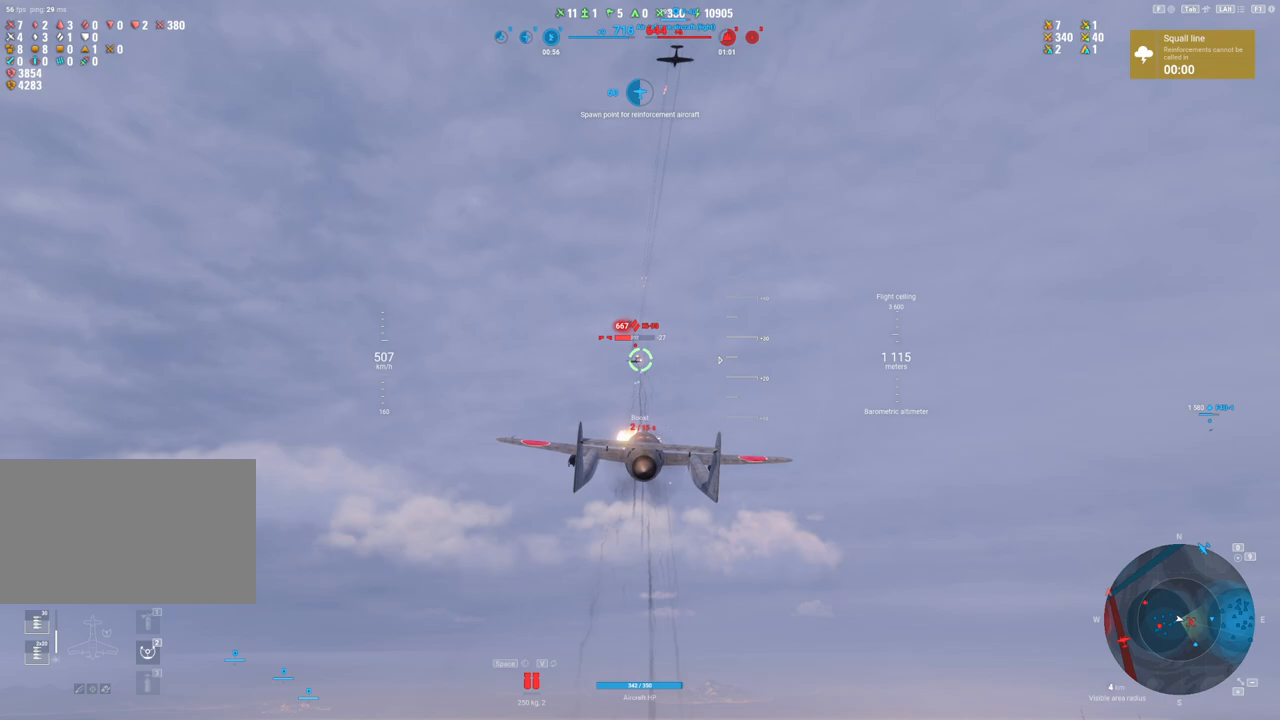
{"keys": [], "mouse": [], "mouse_move": "still", "events": [[133, "mouse_left", "up"], [133, "shift", "up"]]}
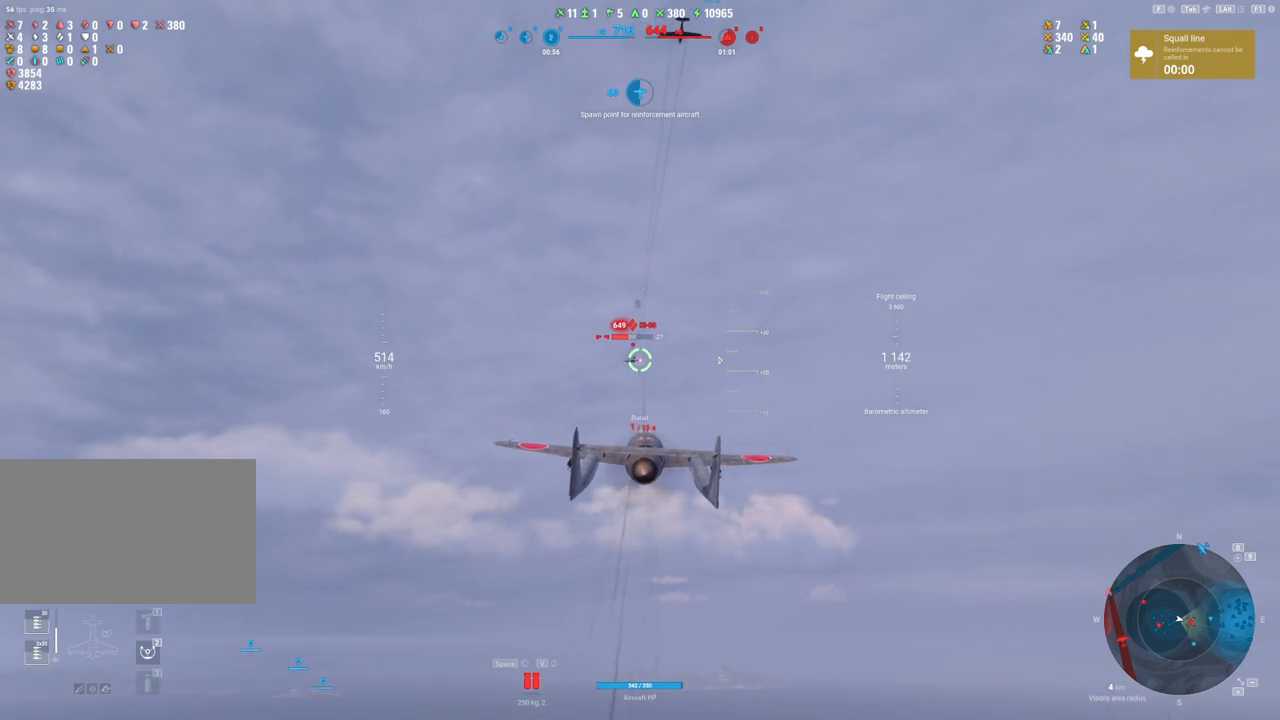
{"keys": ["a"], "mouse": [], "mouse_move": "still", "events": [[433, "a", "down"]]}
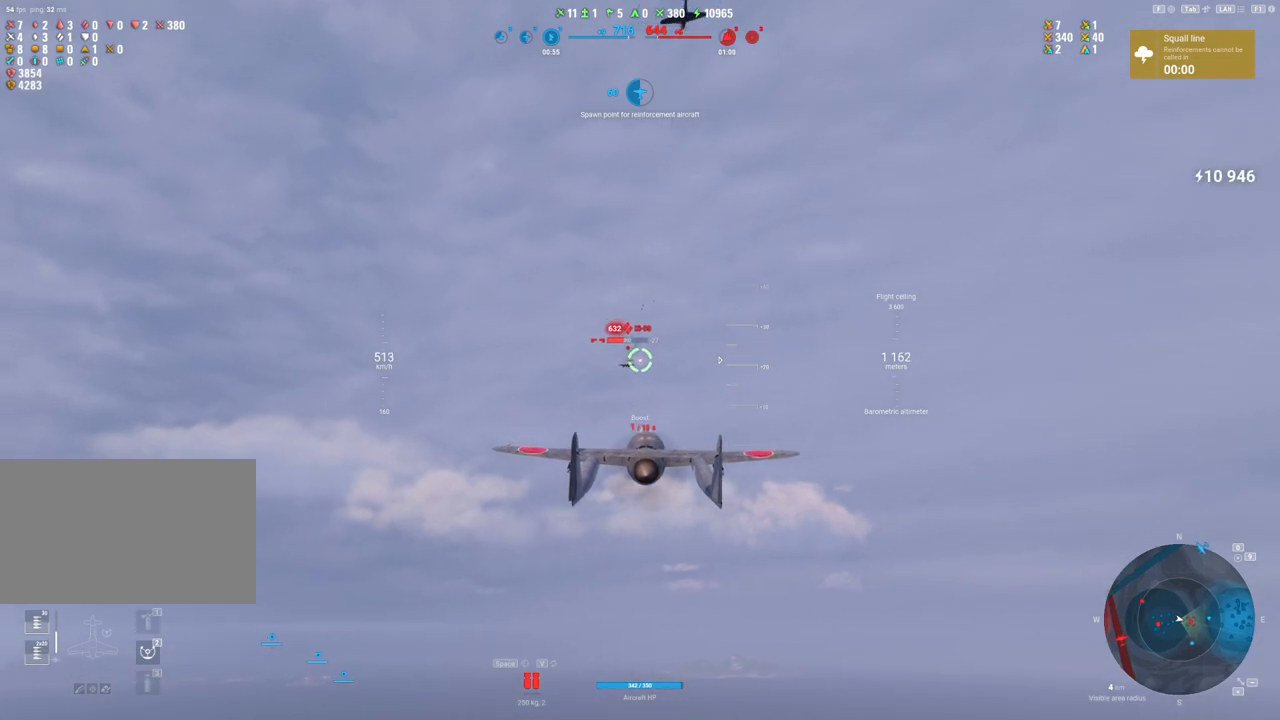
{"keys": [], "mouse": [], "mouse_move": "still", "events": [[300, "a", "up"]]}
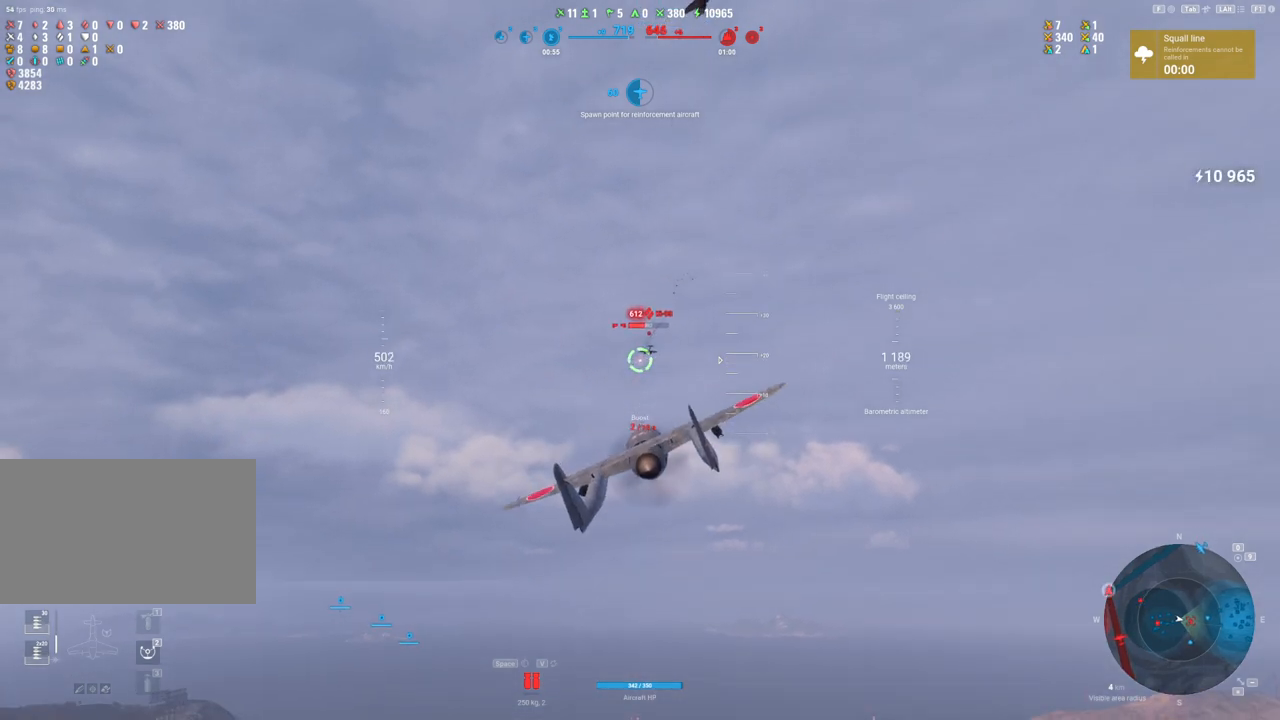
{"keys": ["a"], "mouse": ["left"], "mouse_move": "down-left", "events": [[133, "mouse_left", "down"], [217, "a", "down"]]}
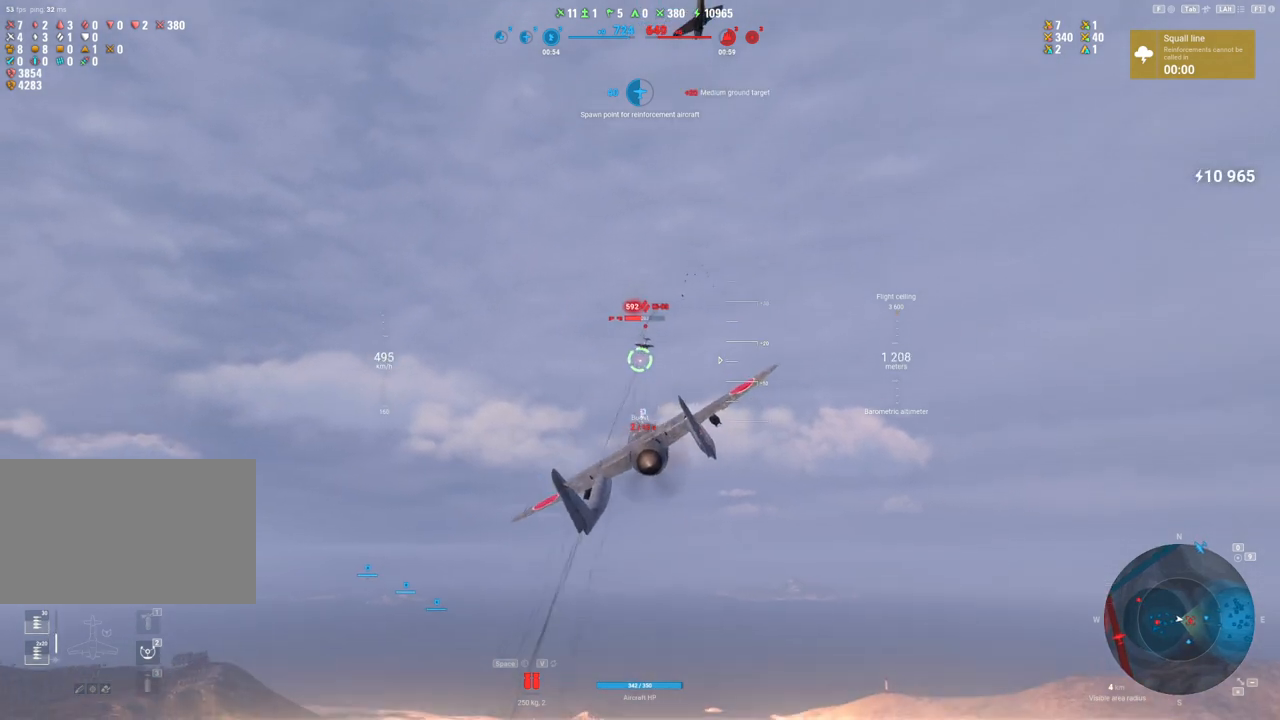
{"keys": ["a"], "mouse": ["left"], "mouse_move": "down", "events": [[100, "a", "up"], [283, "a", "down"]]}